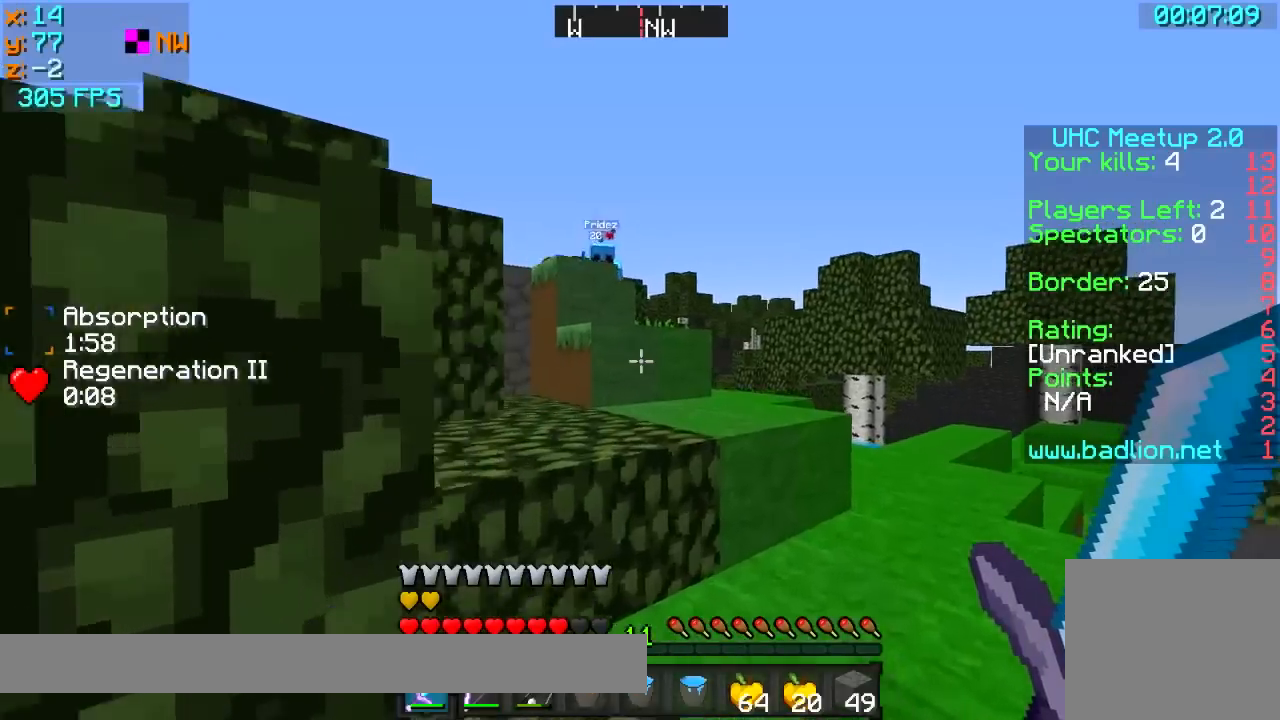
Gameplay with keyboard; each line is a JSON object with the keys held at the frame after it. "events" lists presses ("down") and releases ("up") of "a", "d", "s" and "w" between this image and that frame as [ms after this image, input, new state], when the widget could be followed in between. No other keys are recorded. Mouse input is not recorded.
{"keys": ["d", "w"], "events": [[50, "d", "up"], [150, "a", "down"], [250, "a", "up"], [450, "d", "down"]]}
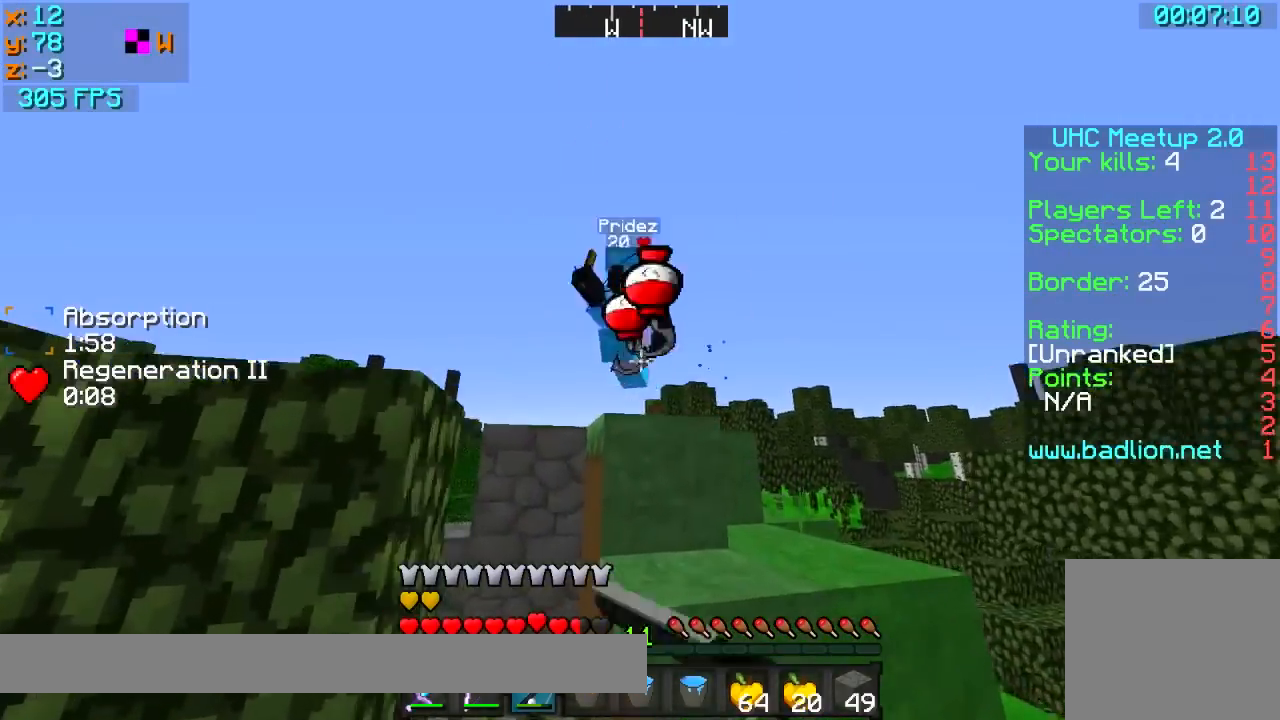
{"keys": ["a", "w"], "events": [[300, "a", "down"], [300, "d", "up"]]}
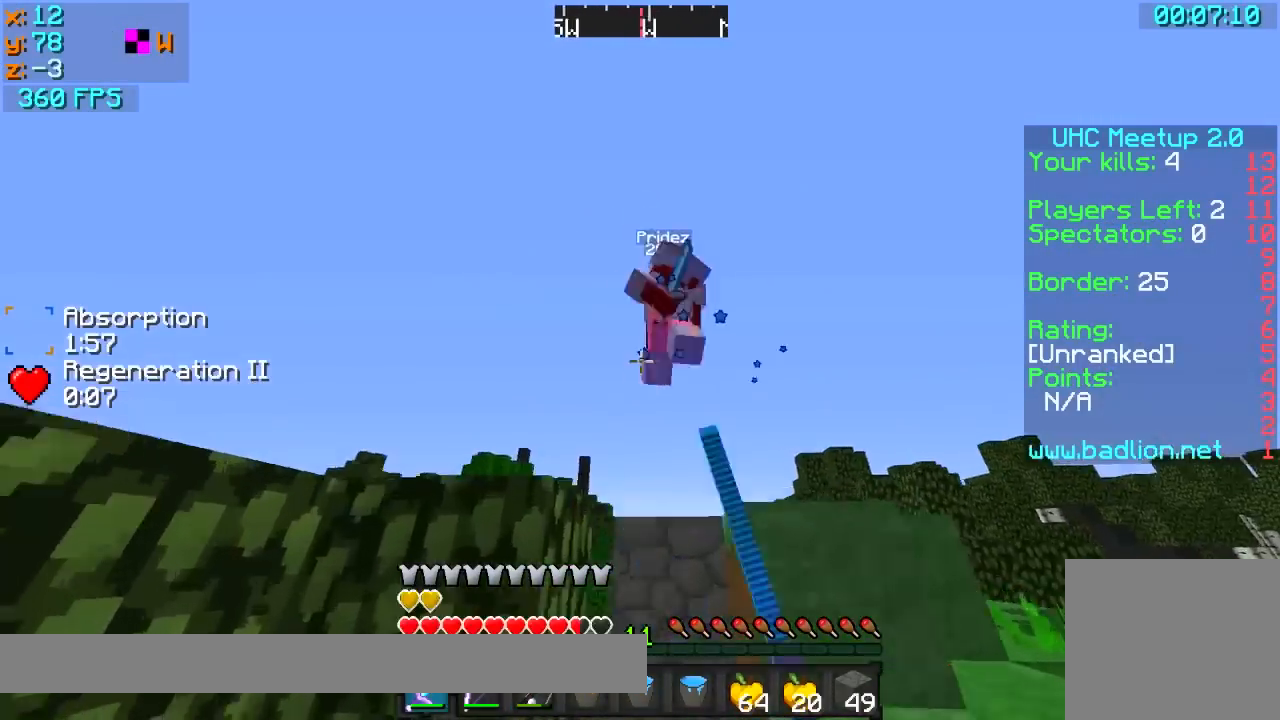
{"keys": ["w"], "events": [[150, "a", "up"]]}
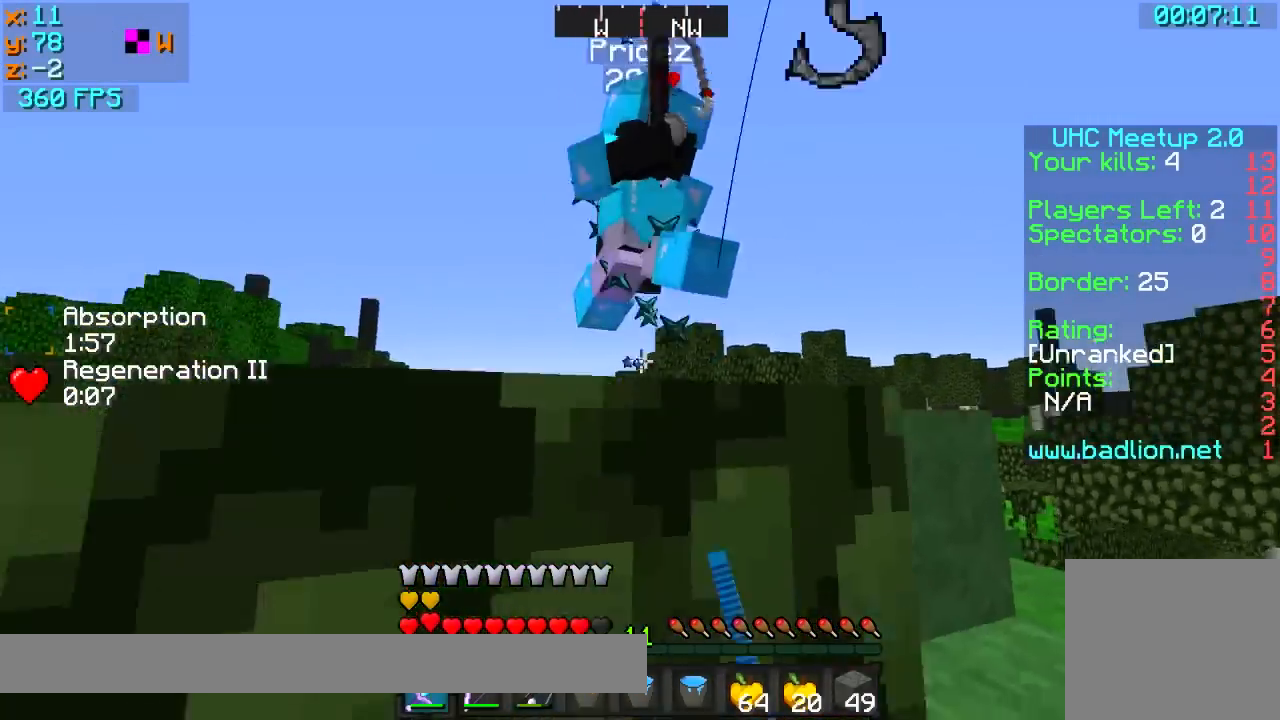
{"keys": ["w"], "events": []}
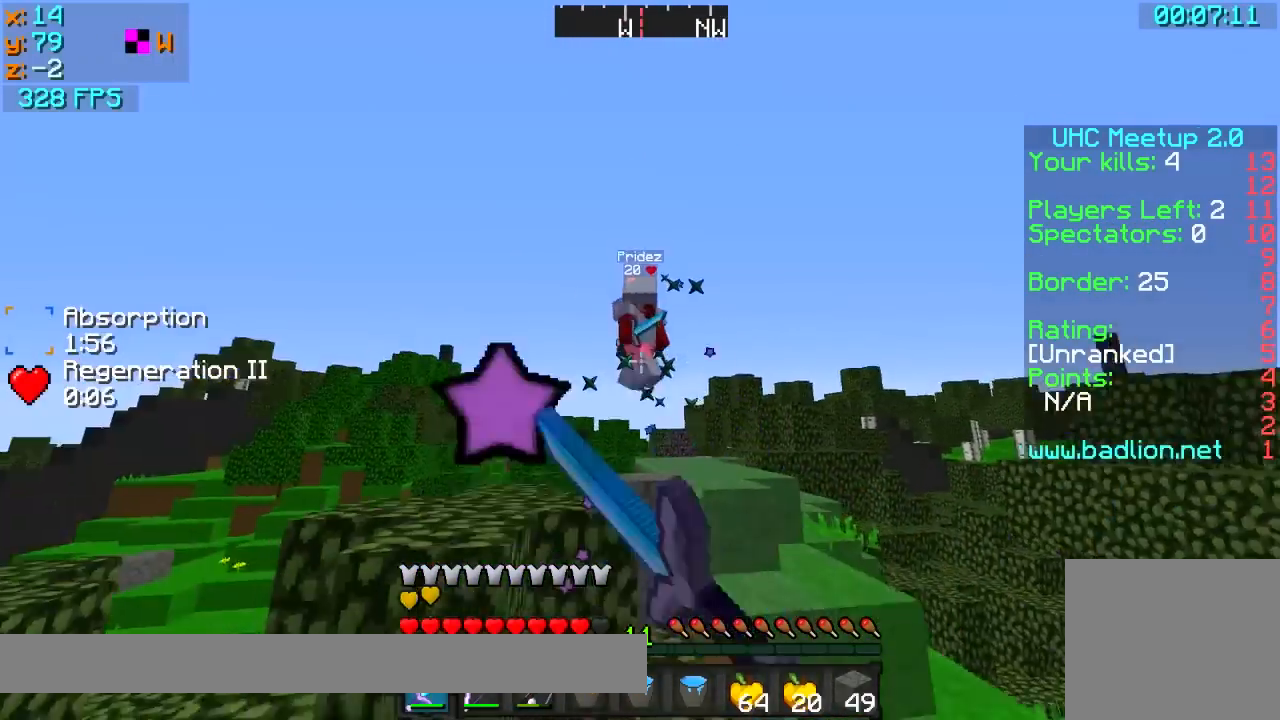
{"keys": ["w"], "events": [[200, "d", "down"], [500, "d", "up"]]}
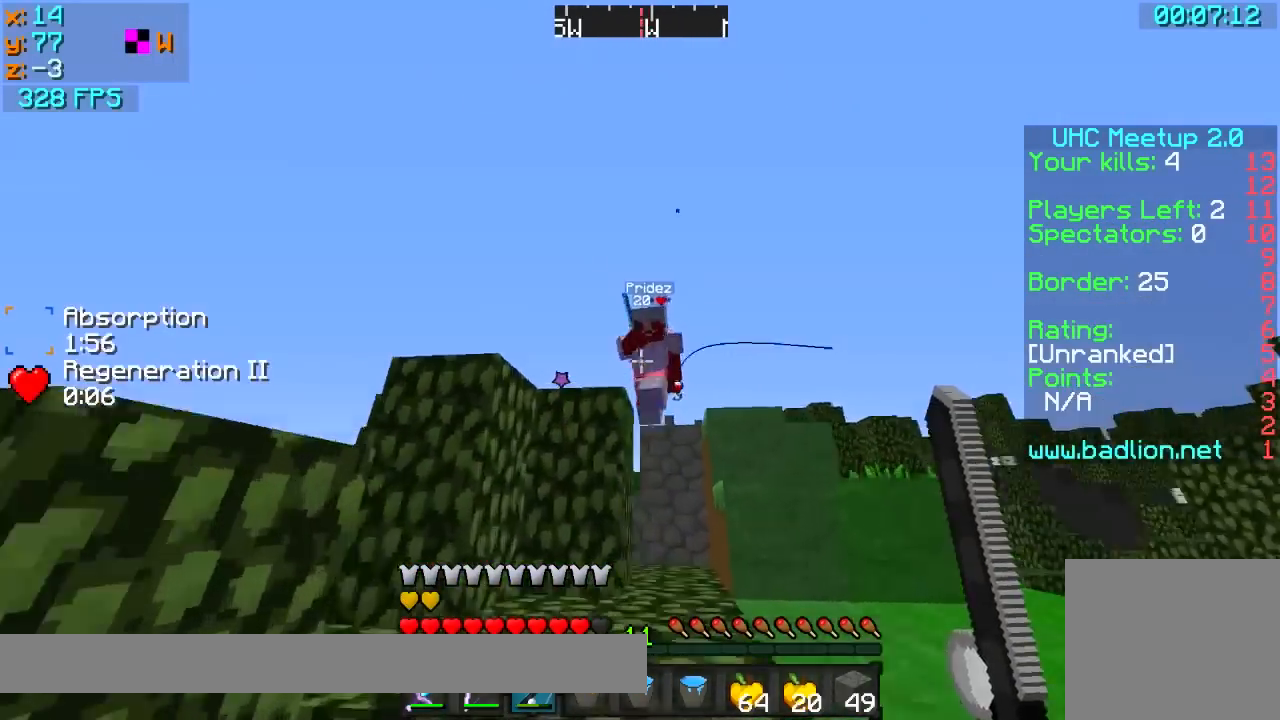
{"keys": ["d", "w"], "events": [[200, "d", "down"]]}
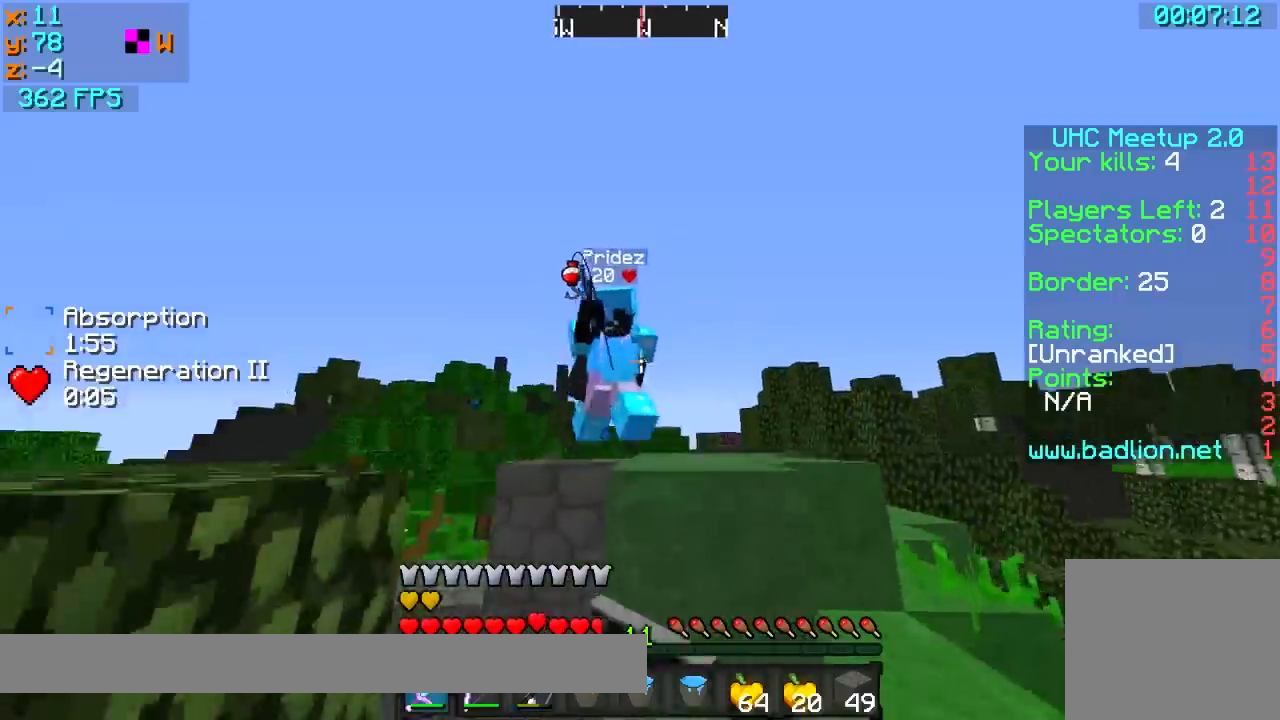
{"keys": ["a", "w"], "events": [[400, "d", "up"], [500, "a", "down"]]}
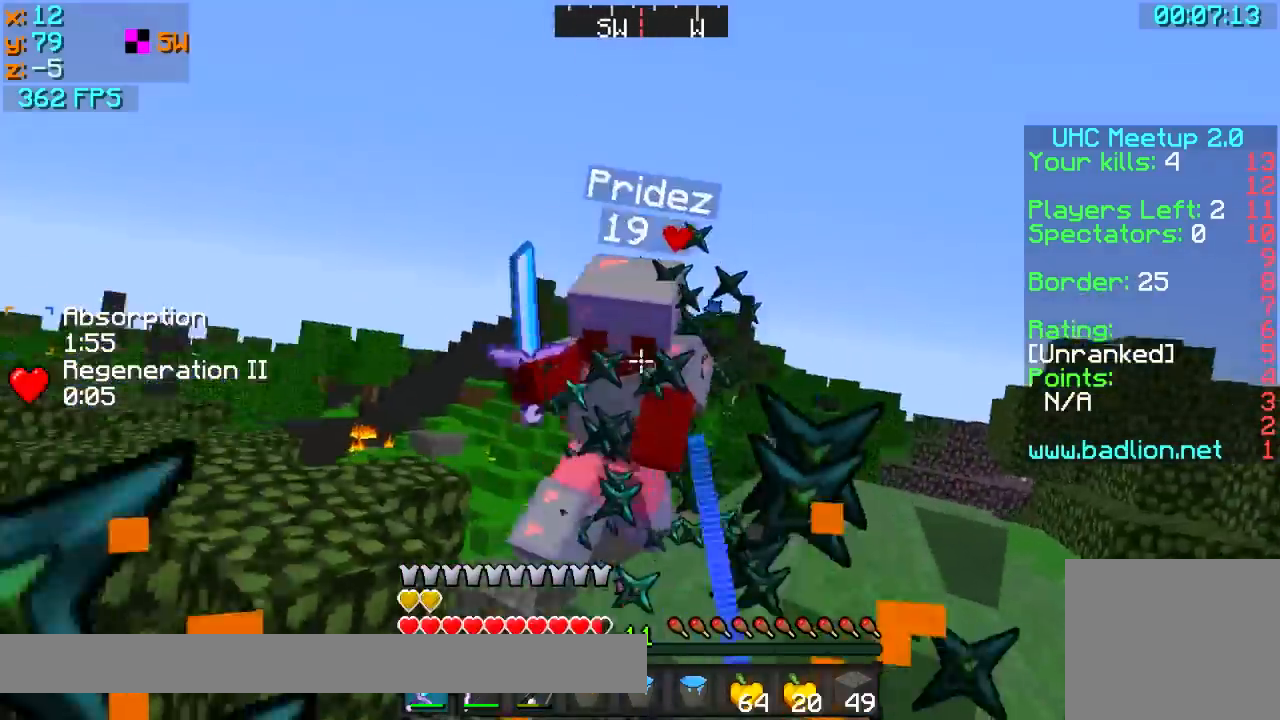
{"keys": ["a", "w"], "events": []}
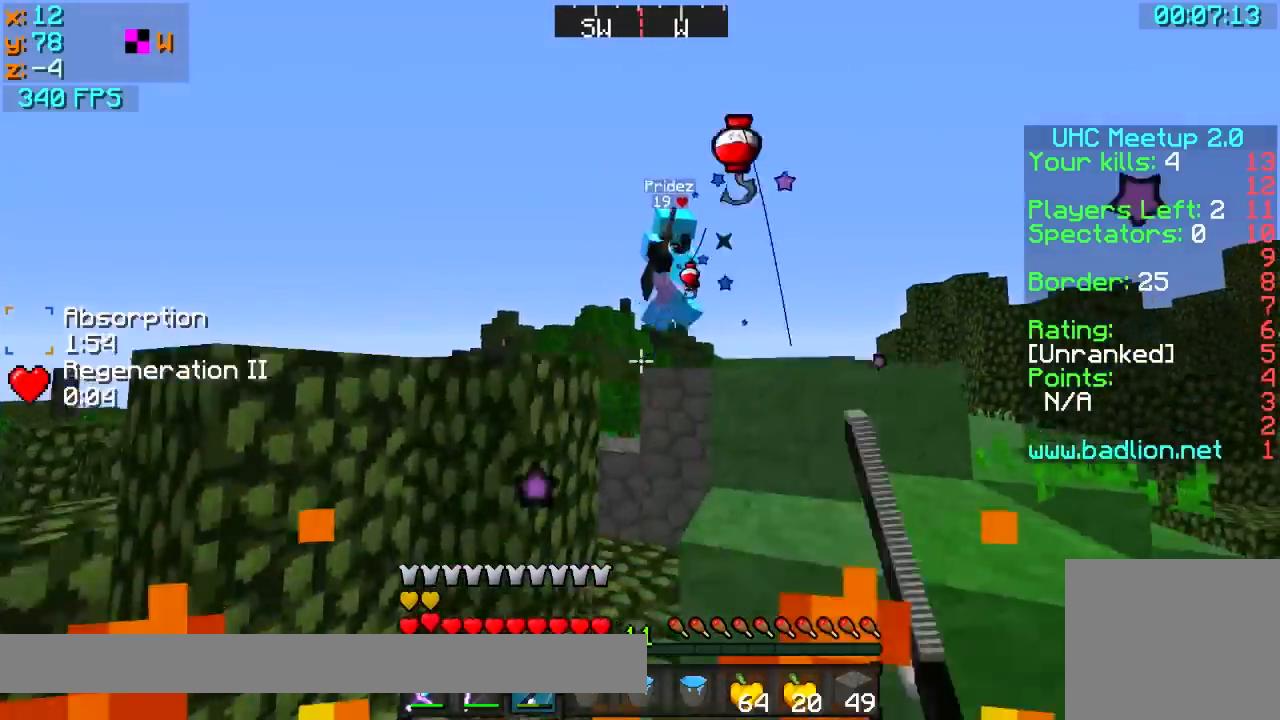
{"keys": ["w"], "events": [[50, "a", "up"], [100, "d", "down"], [400, "d", "up"]]}
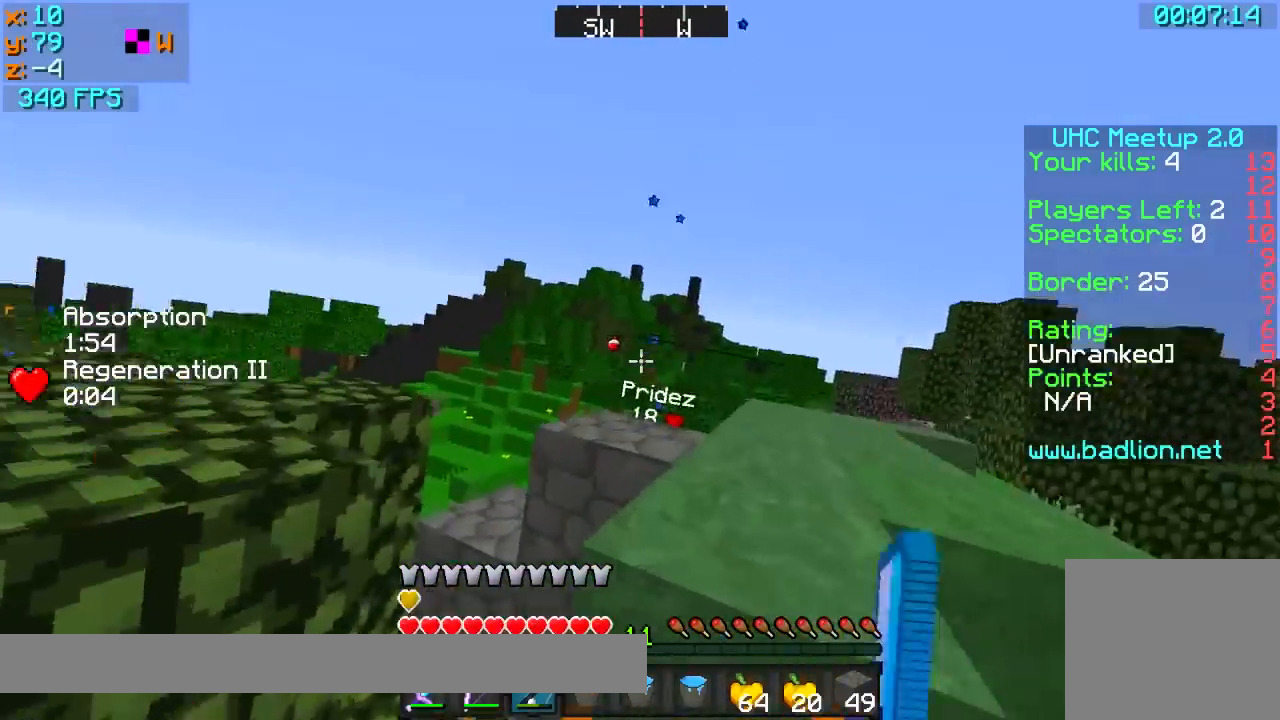
{"keys": ["d", "w"], "events": [[200, "d", "down"]]}
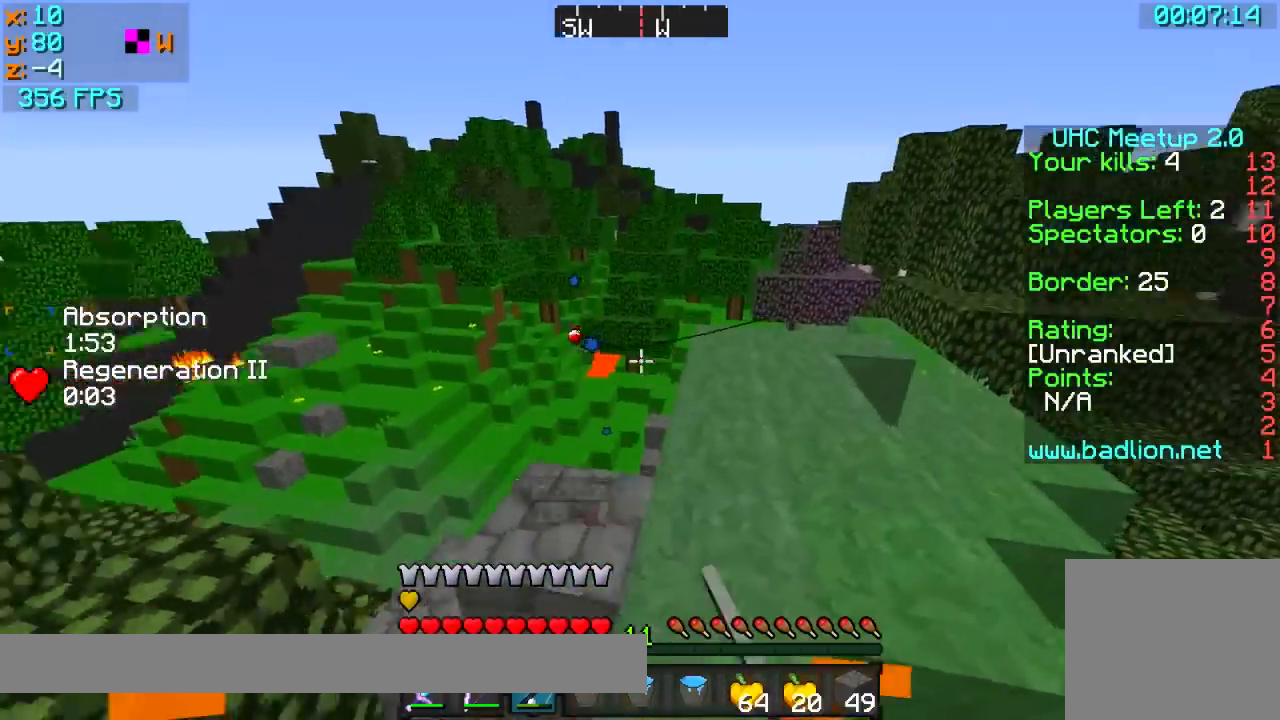
{"keys": ["w"], "events": [[250, "d", "up"]]}
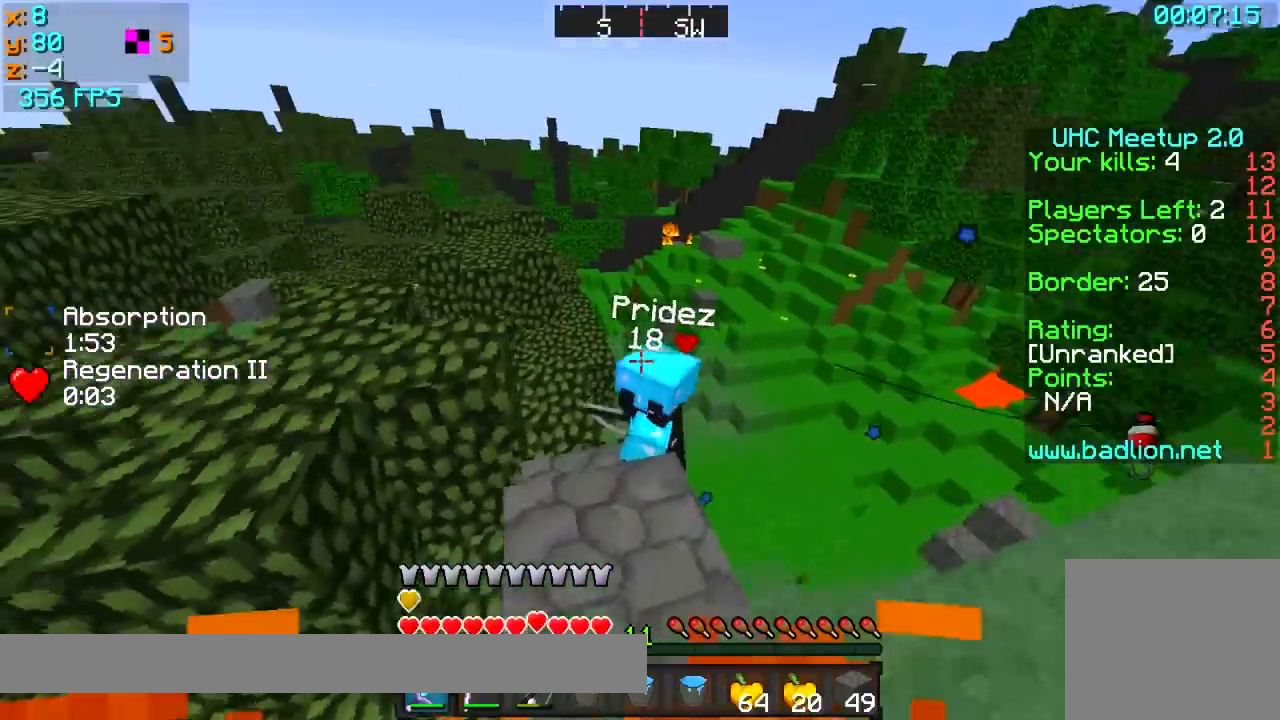
{"keys": ["a", "d", "w"], "events": [[100, "a", "down"], [150, "a", "up"], [350, "a", "down"], [500, "d", "down"]]}
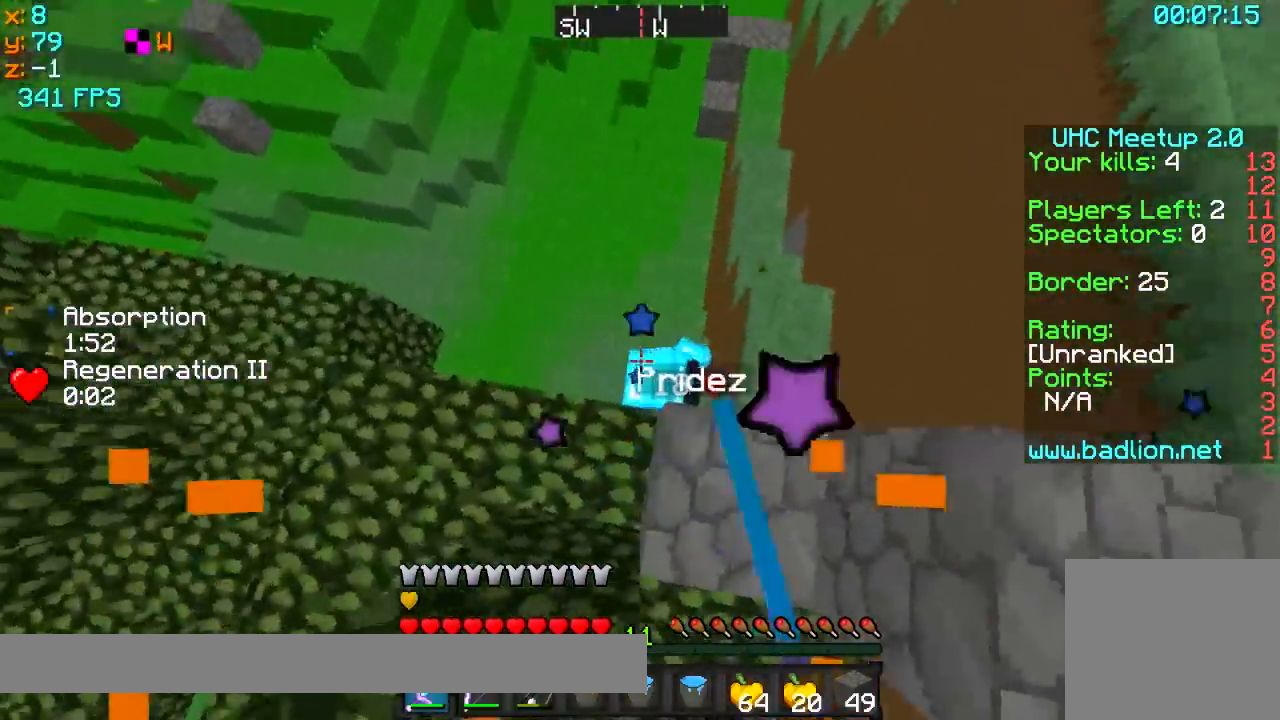
{"keys": ["d", "w"], "events": [[50, "a", "up"]]}
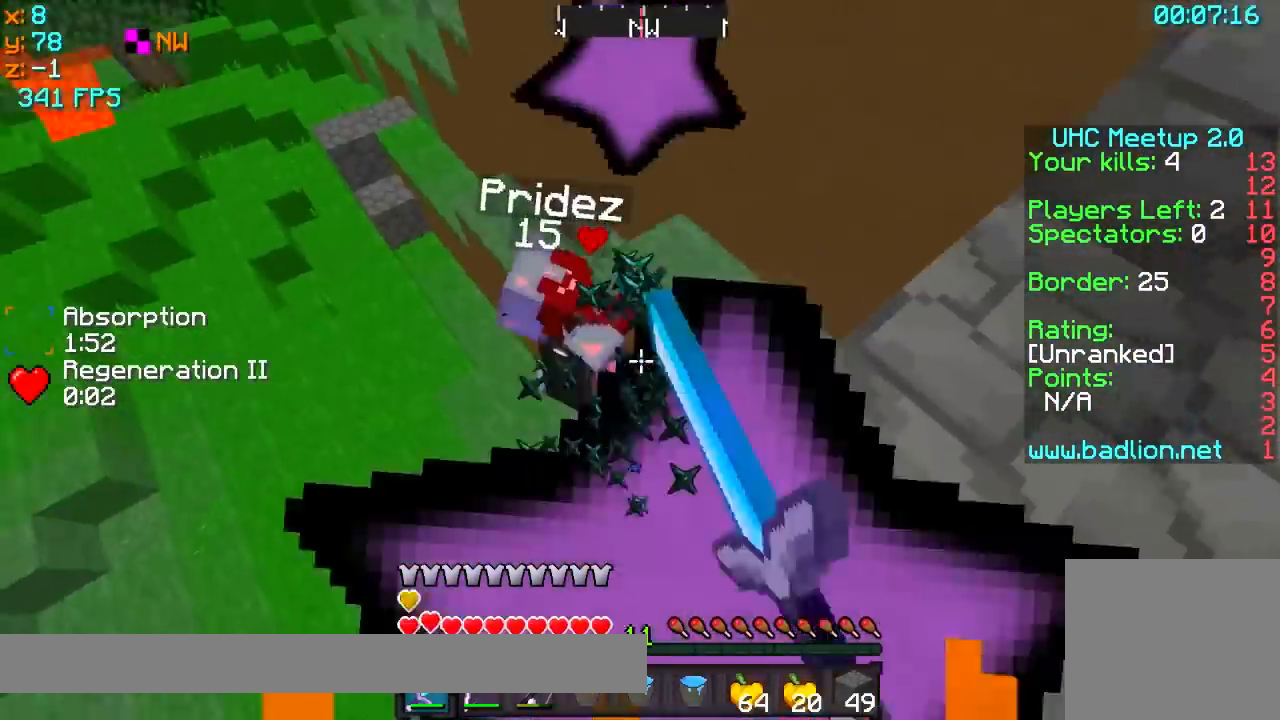
{"keys": ["w"], "events": [[100, "d", "up"]]}
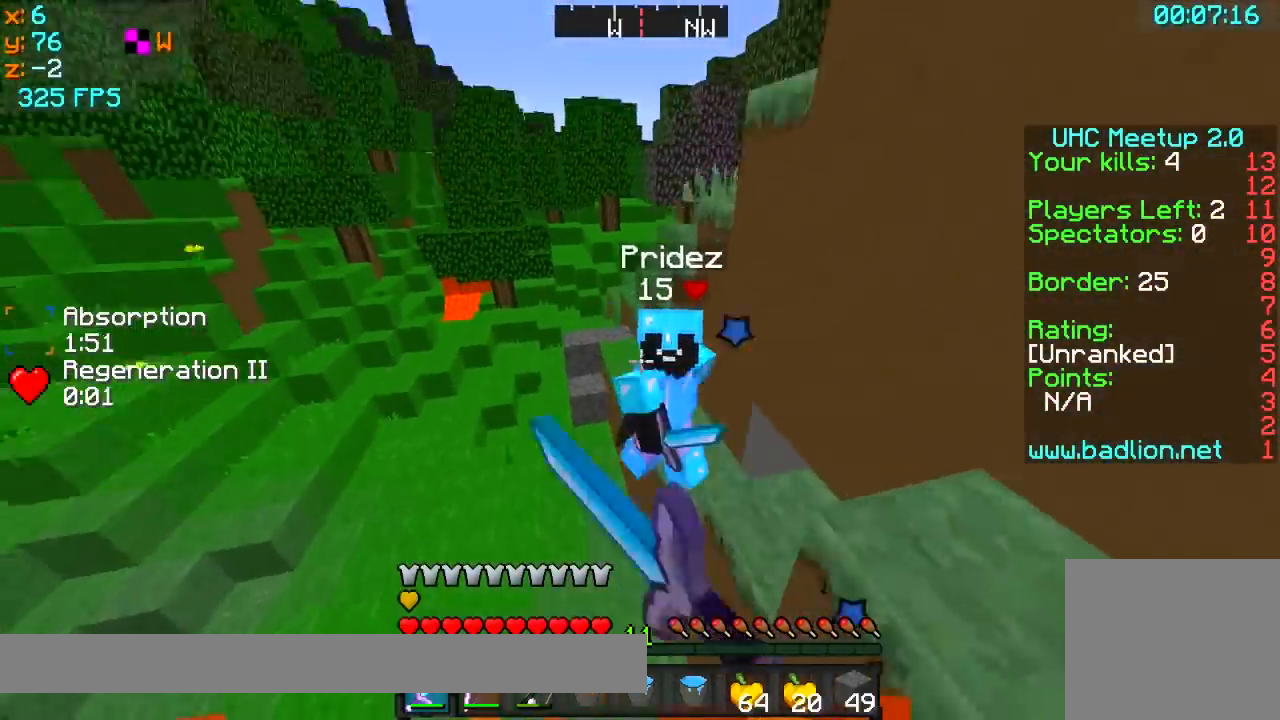
{"keys": ["w"], "events": []}
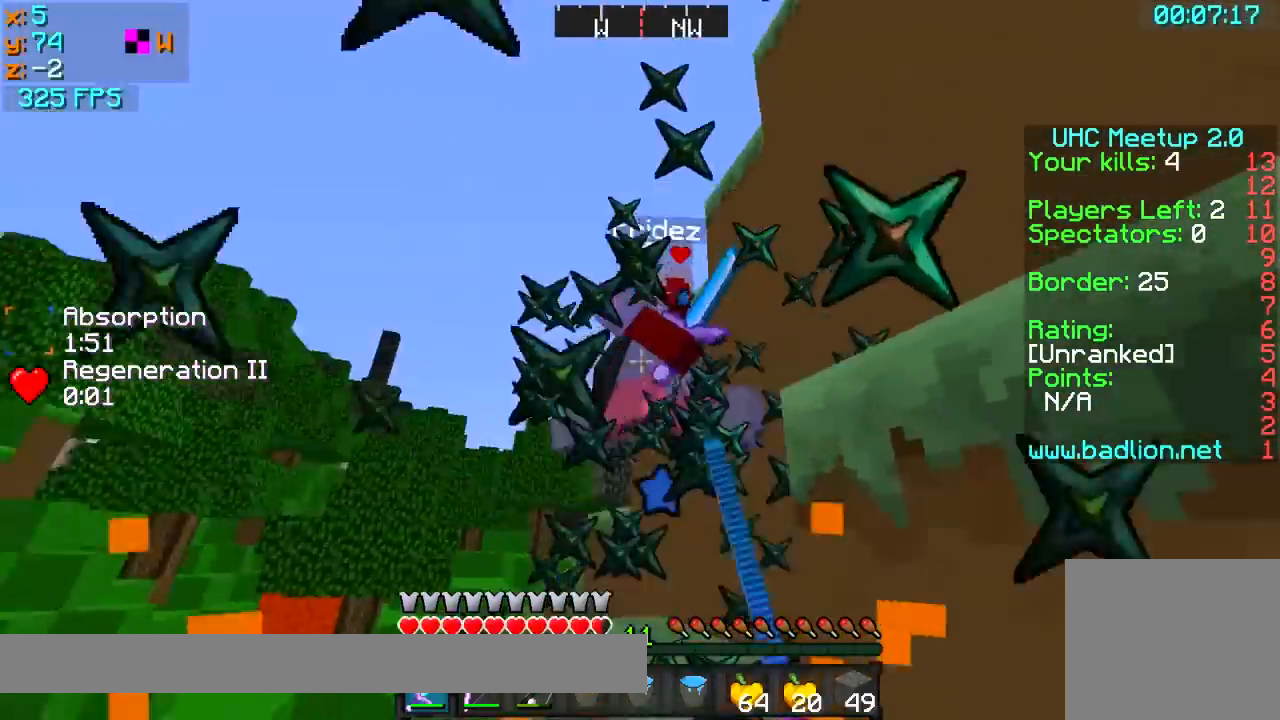
{"keys": ["a", "w"], "events": [[150, "a", "down"], [400, "a", "up"], [450, "a", "down"]]}
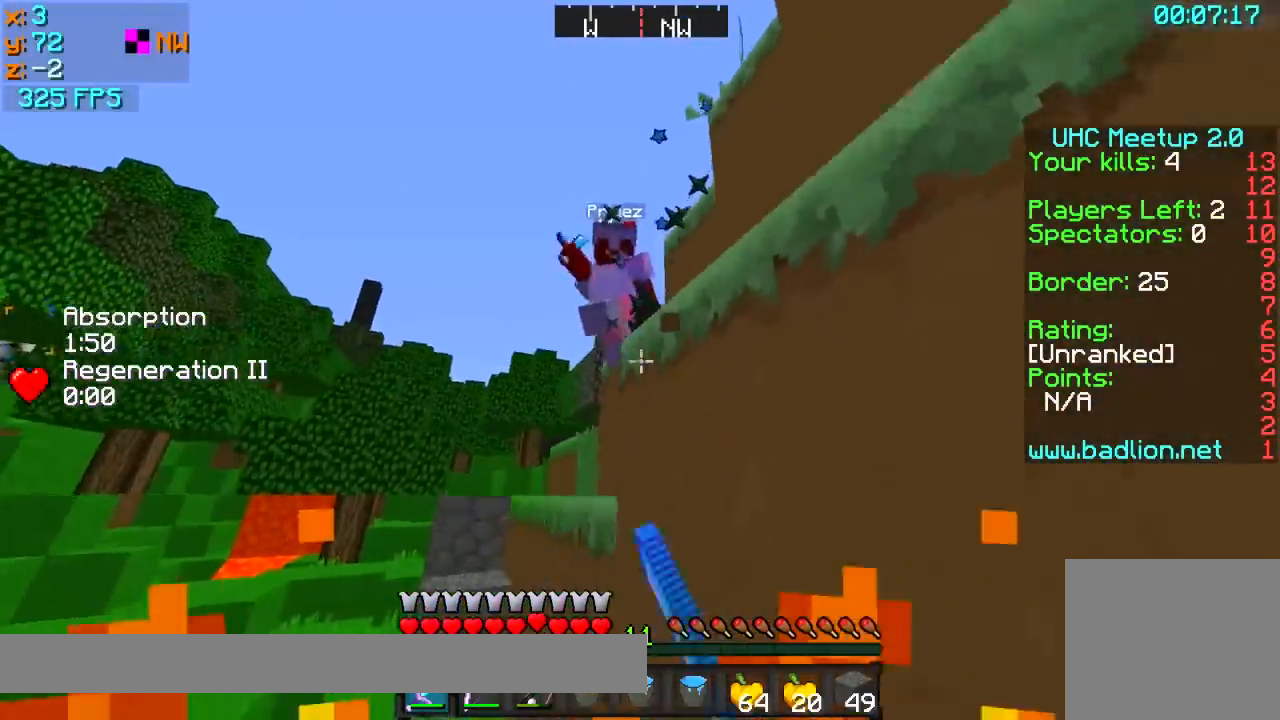
{"keys": ["w"], "events": [[300, "a", "up"]]}
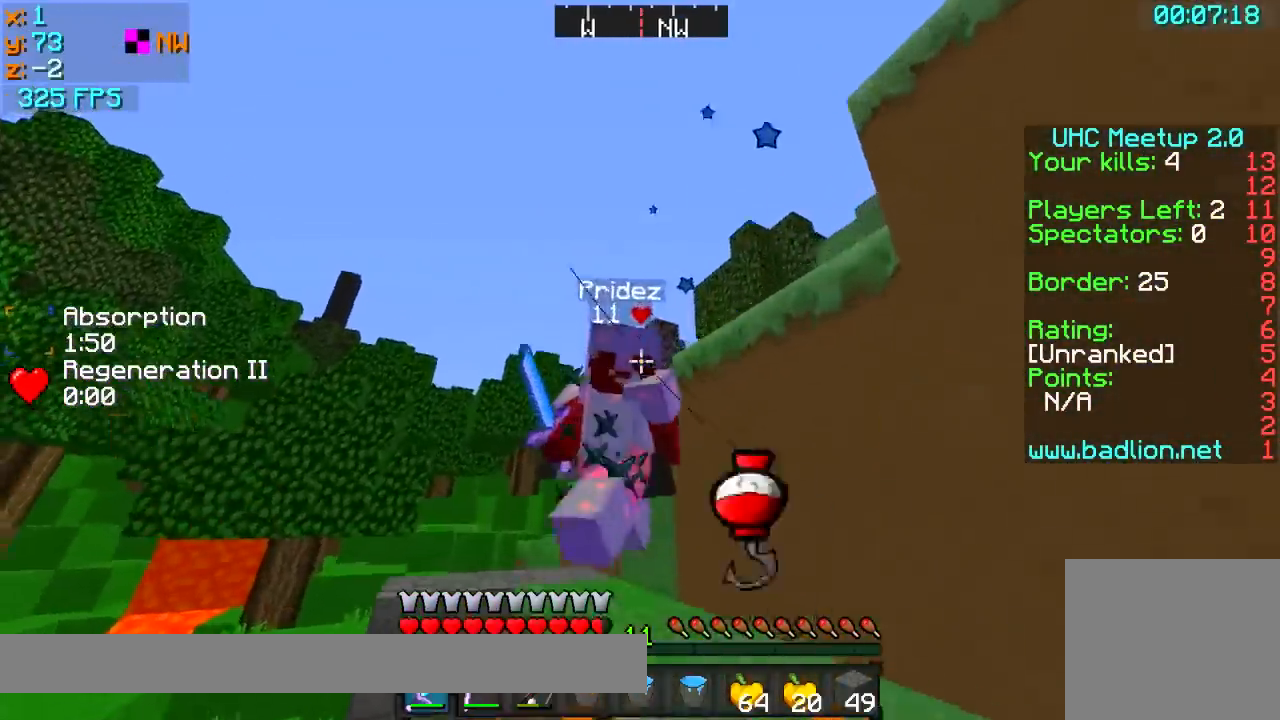
{"keys": ["w"], "events": []}
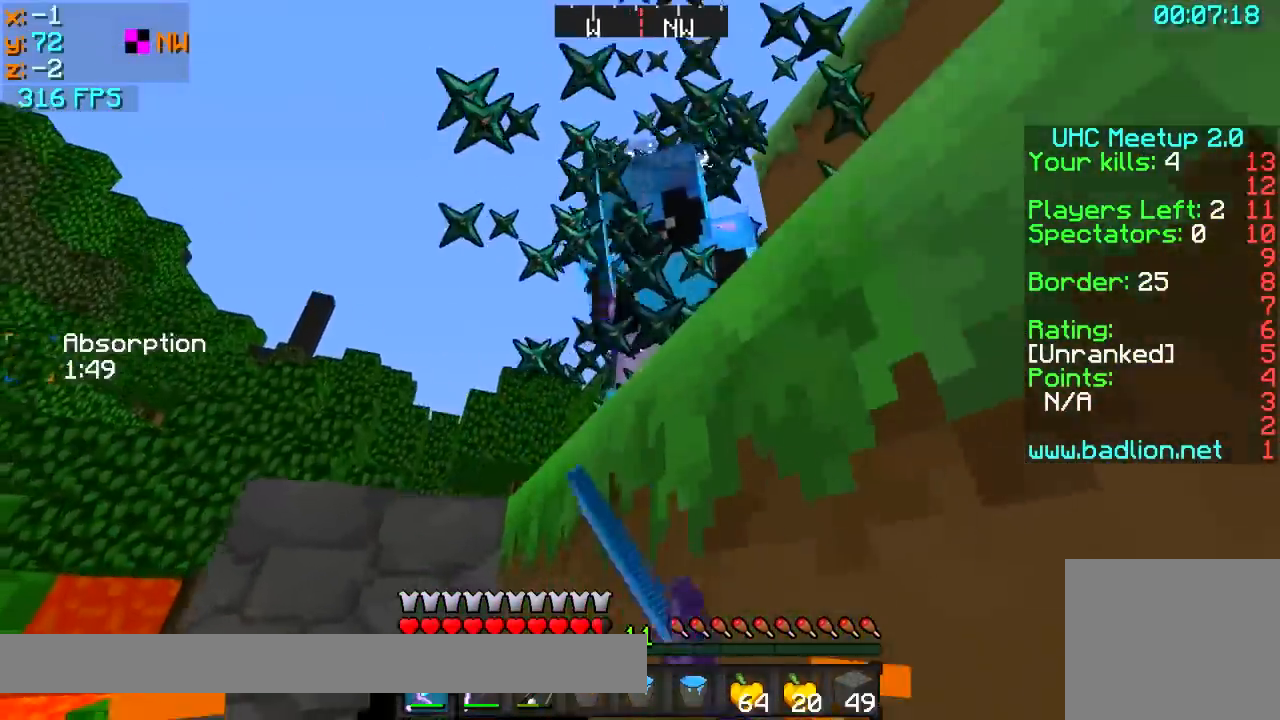
{"keys": ["a", "w"], "events": [[300, "a", "down"]]}
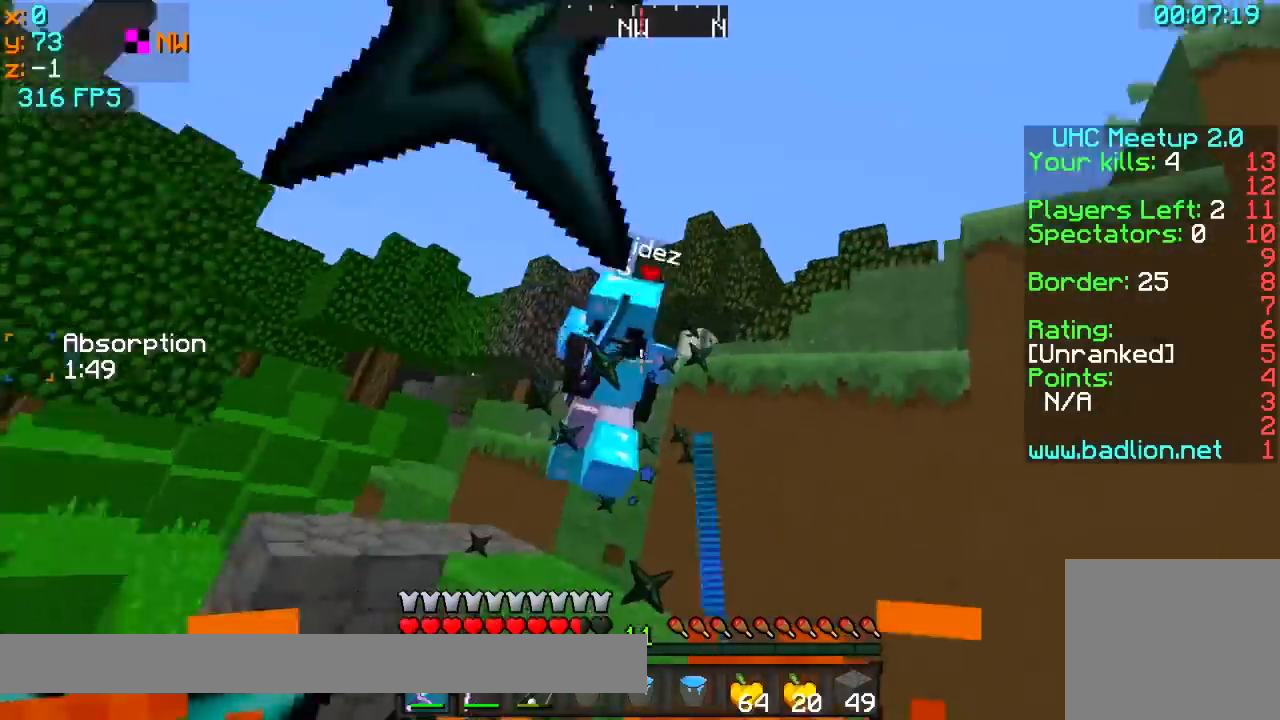
{"keys": ["w"], "events": [[50, "a", "up"]]}
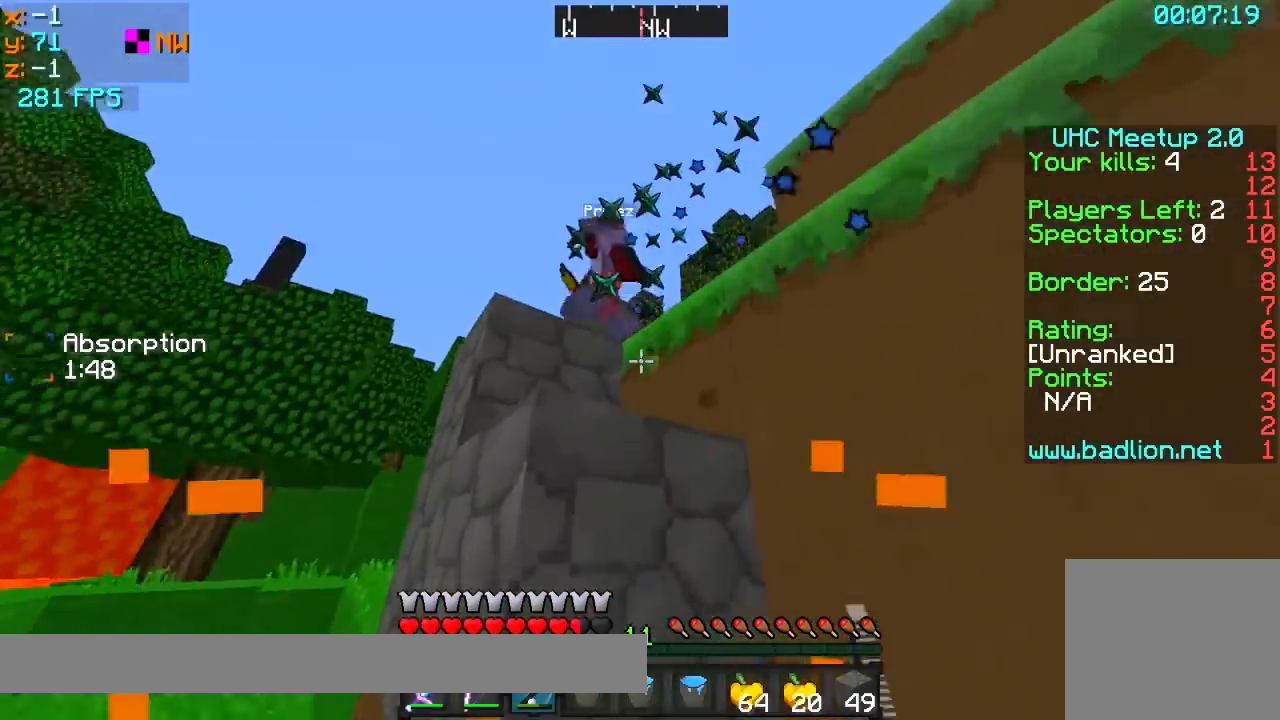
{"keys": ["w"], "events": []}